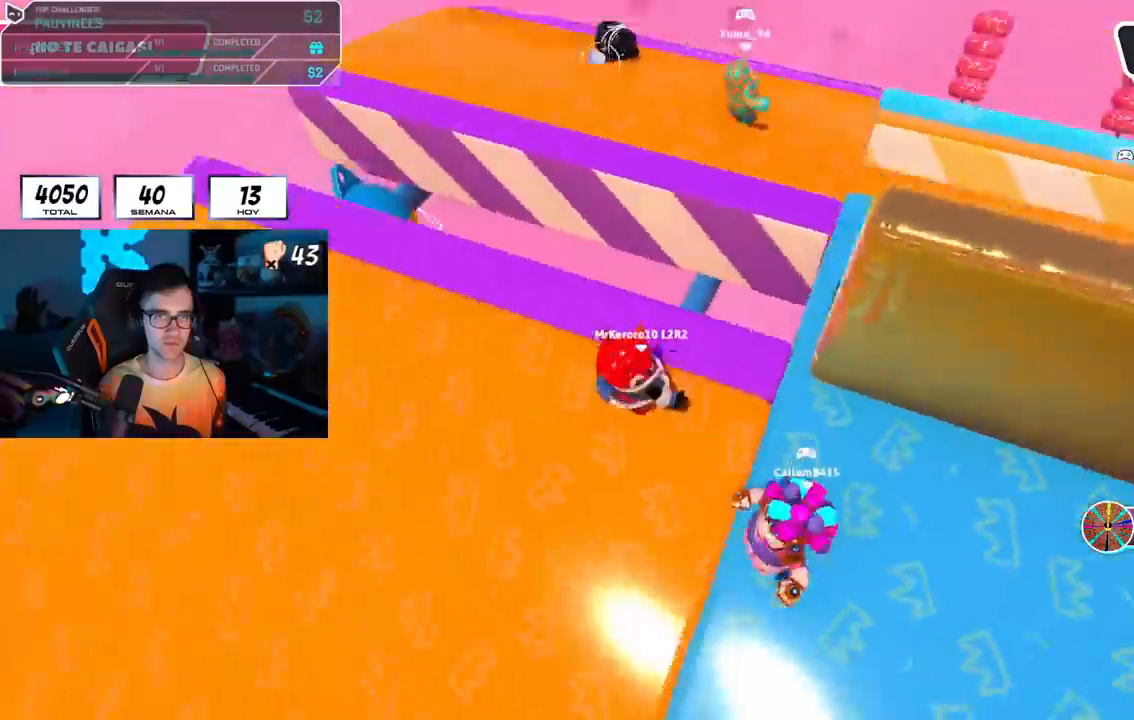
Gameplay with a controller (PlayStation layout); each line is a JSON object with the inputs held at the frame after it. "events" lists button and stick changes between this image and that frame as [ms after this image, input, new state], when the widget could be followed in between. Not read: L1.
{"buttons": [], "left_stick": "up-right", "right_stick": "center", "events": [[66, "left_stick", "center"], [183, "left_stick", "right"], [333, "left_stick", "center"], [400, "left_stick", "right"], [450, "left_stick", "up-right"], [450, "right_stick", "center"]]}
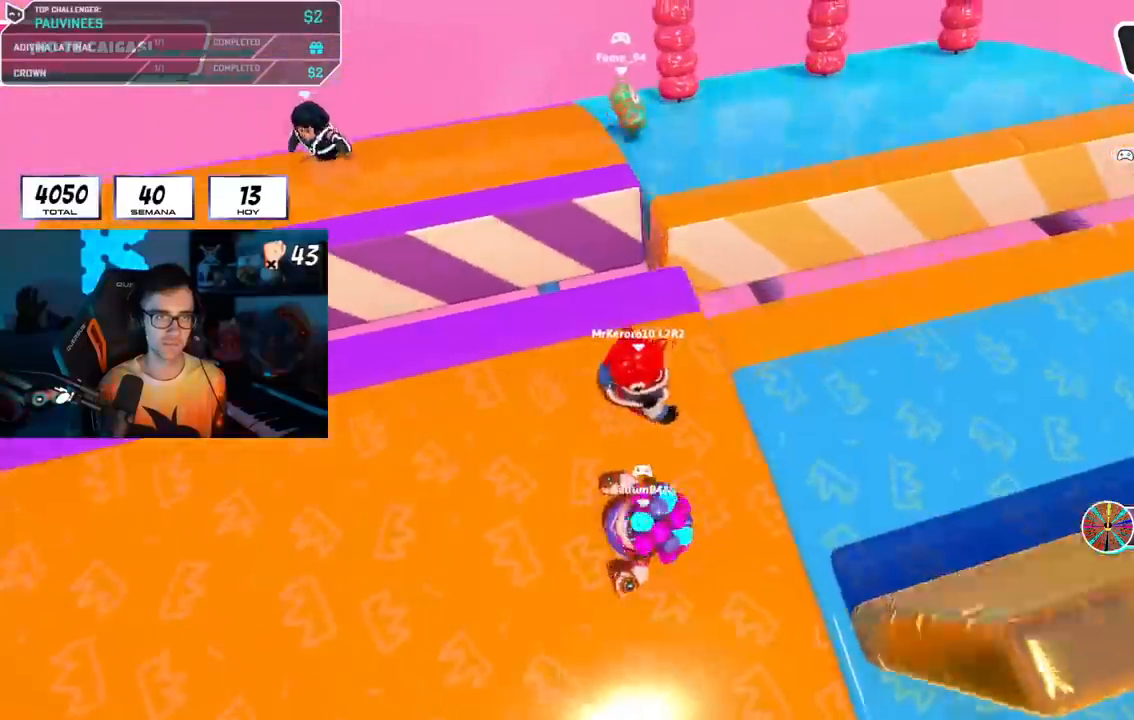
{"buttons": [], "left_stick": "up-right", "right_stick": "right", "events": [[167, "right_stick", "right"]]}
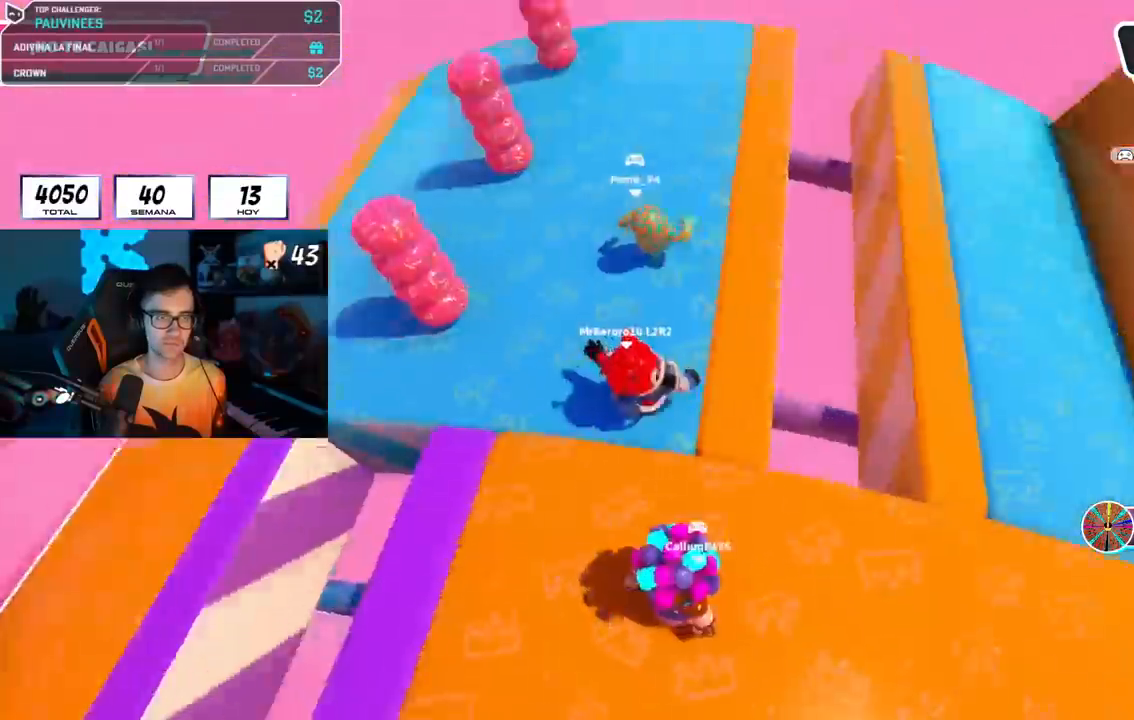
{"buttons": [], "left_stick": "down-left", "right_stick": "center", "events": [[33, "left_stick", "right"], [133, "left_stick", "down-left"], [333, "left_stick", "down-right"], [350, "right_stick", "down-right"], [467, "right_stick", "center"], [500, "left_stick", "down-left"]]}
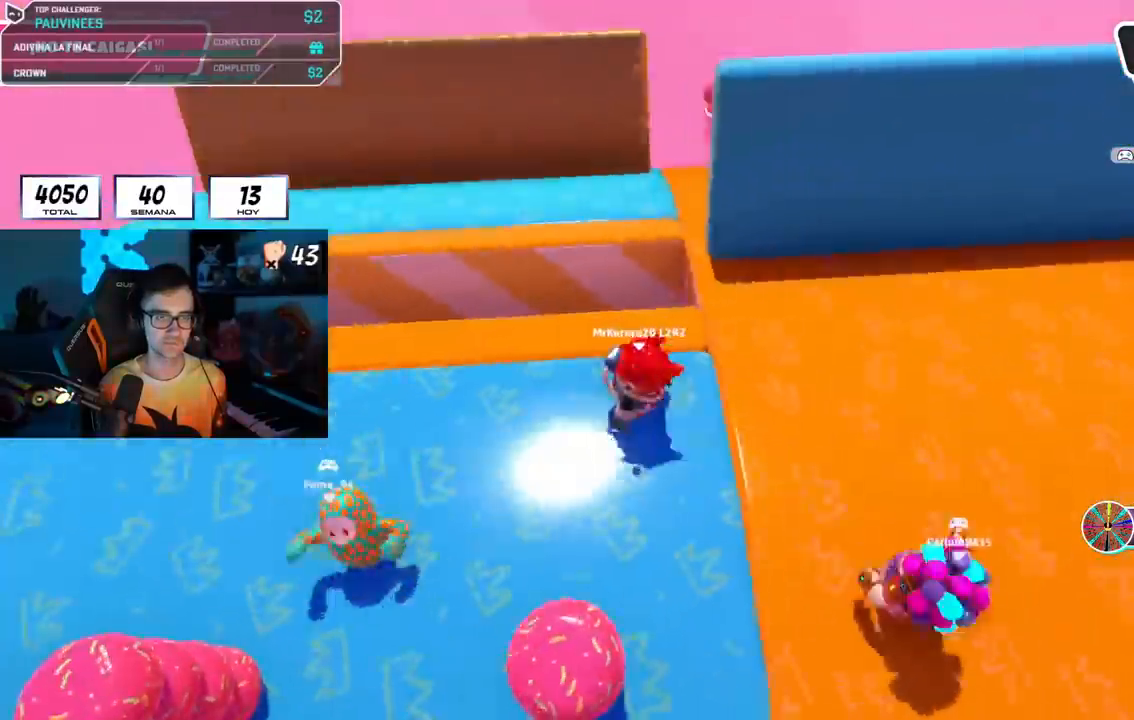
{"buttons": [], "left_stick": "up-right", "right_stick": "down-right", "events": [[117, "left_stick", "right"], [184, "right_stick", "down-right"], [367, "left_stick", "up-right"]]}
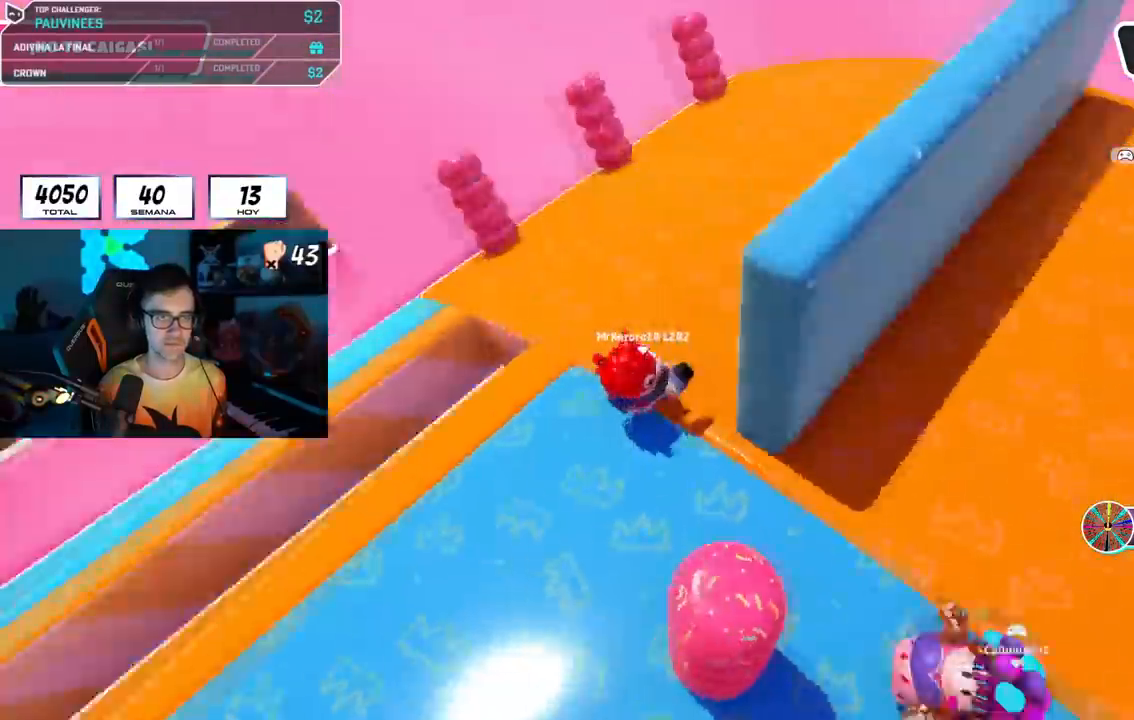
{"buttons": [], "left_stick": "down", "right_stick": "down-right", "events": [[350, "left_stick", "down"]]}
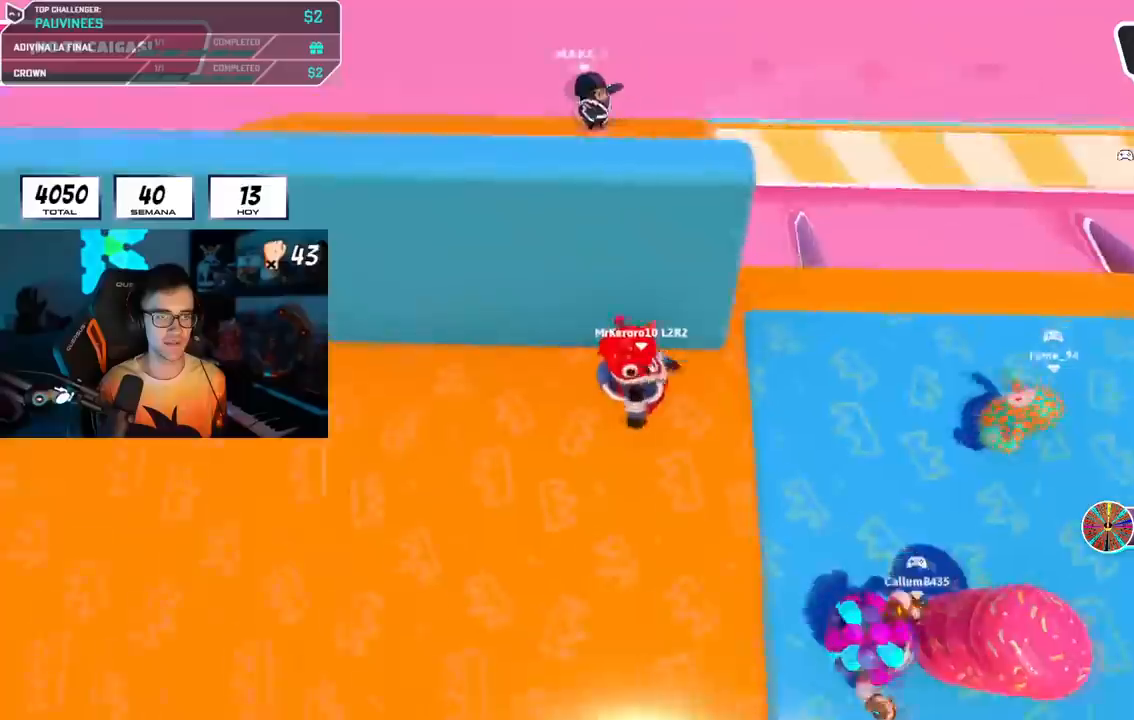
{"buttons": [], "left_stick": "up-right", "right_stick": "center", "events": [[17, "left_stick", "down-right"], [34, "right_stick", "center"], [167, "left_stick", "center"], [234, "left_stick", "down-left"], [401, "left_stick", "down-right"], [467, "left_stick", "up-right"]]}
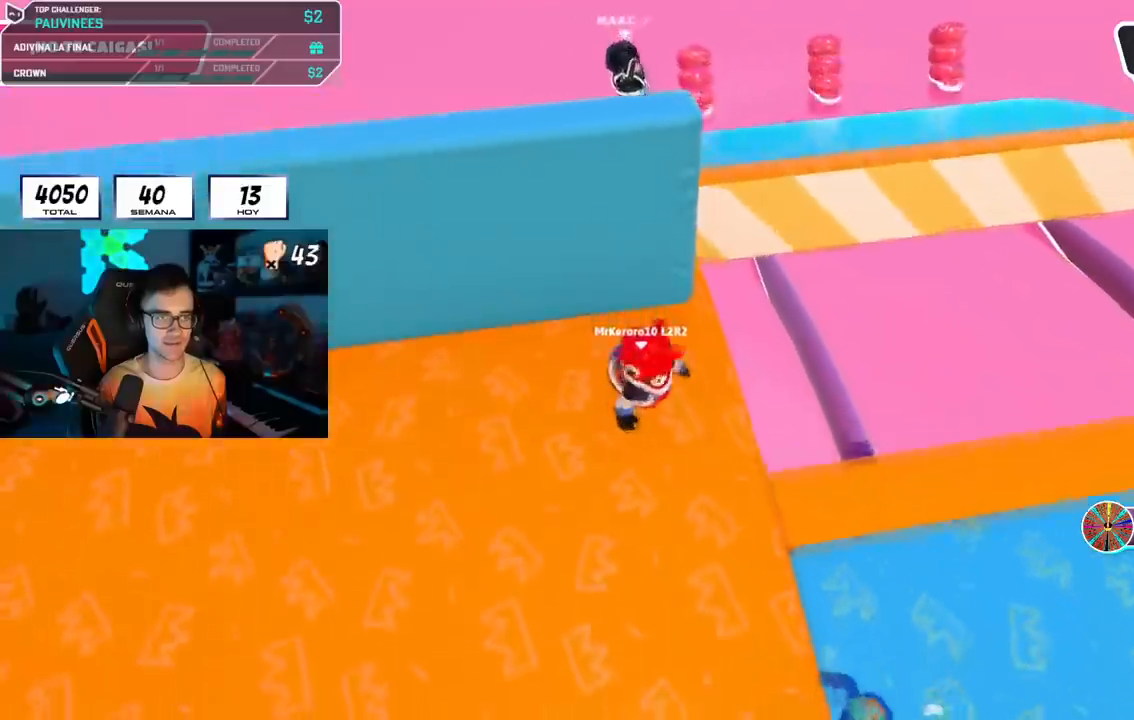
{"buttons": [], "left_stick": "up-right", "right_stick": "right", "events": [[400, "right_stick", "right"]]}
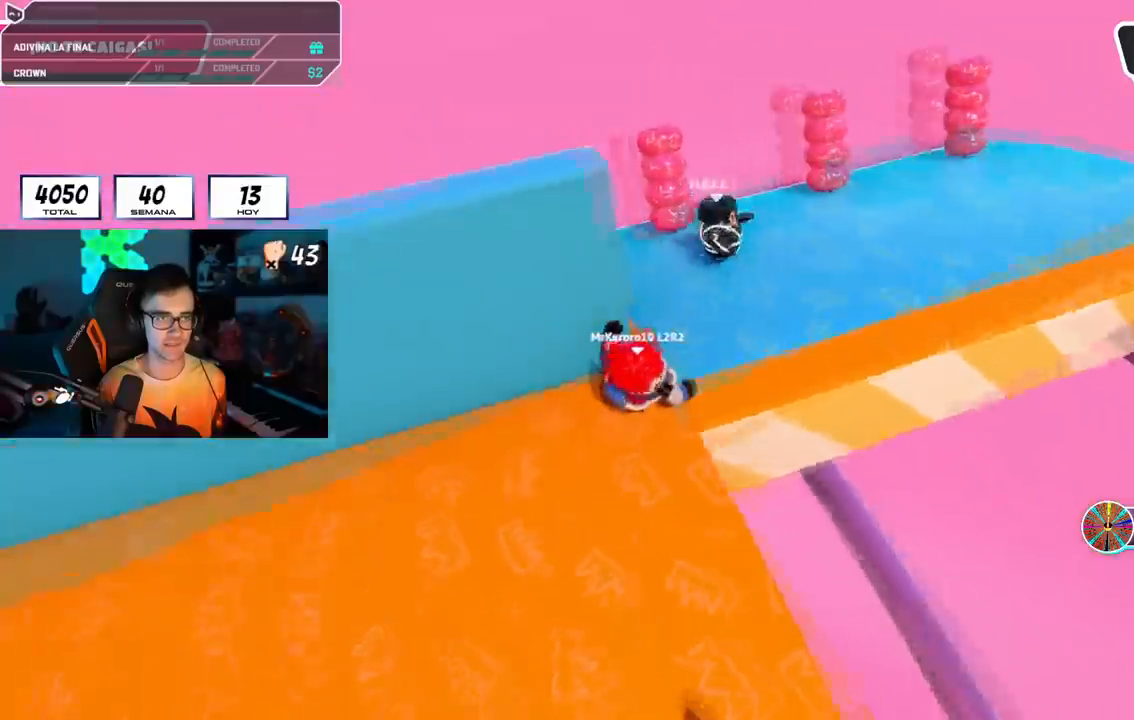
{"buttons": ["R1"], "left_stick": "down-left", "right_stick": "right", "events": [[384, "left_stick", "down-right"], [451, "R1", "down"], [451, "left_stick", "down-left"]]}
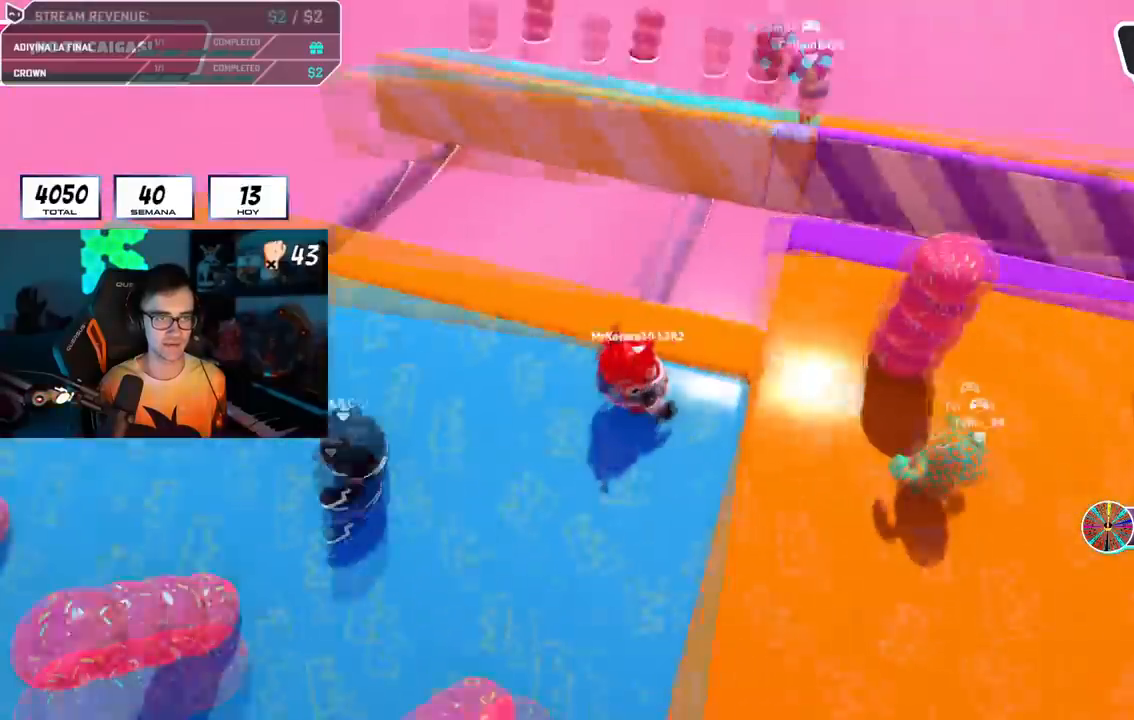
{"buttons": [], "left_stick": "down-right", "right_stick": "center", "events": [[33, "R1", "up"], [100, "left_stick", "down-right"], [100, "right_stick", "center"], [200, "left_stick", "center"], [333, "R1", "down"], [433, "left_stick", "down-right"], [483, "R1", "up"]]}
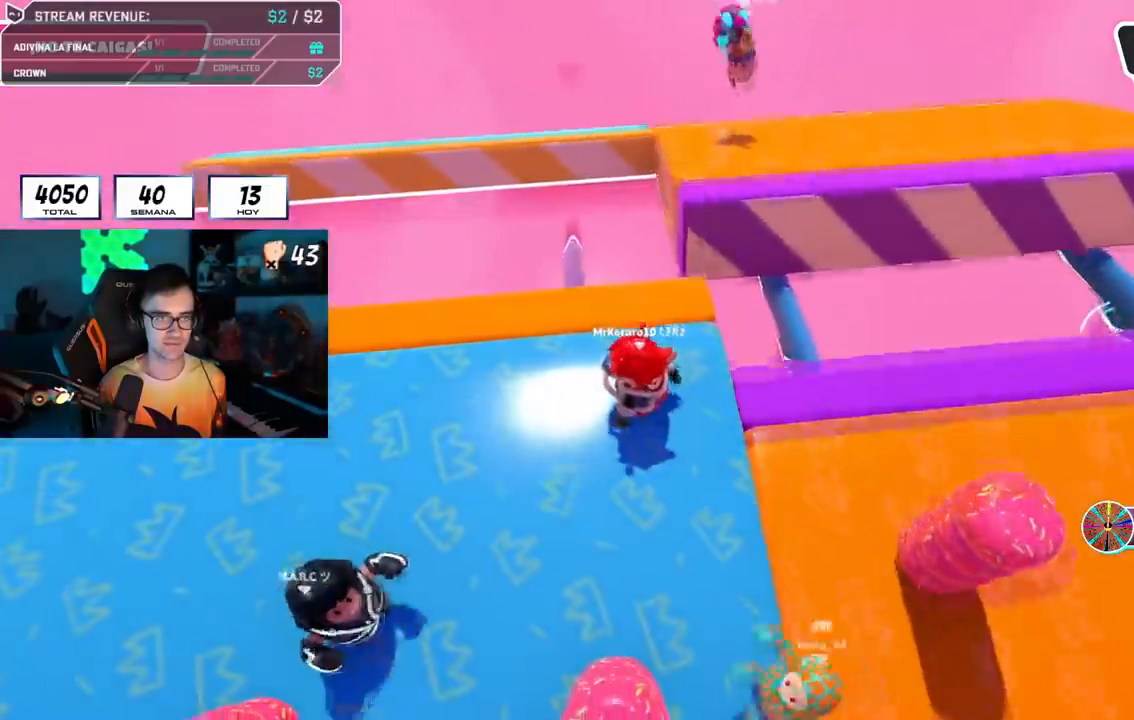
{"buttons": [], "left_stick": "up-right", "right_stick": "right", "events": [[100, "left_stick", "center"], [167, "left_stick", "up-right"], [267, "right_stick", "right"]]}
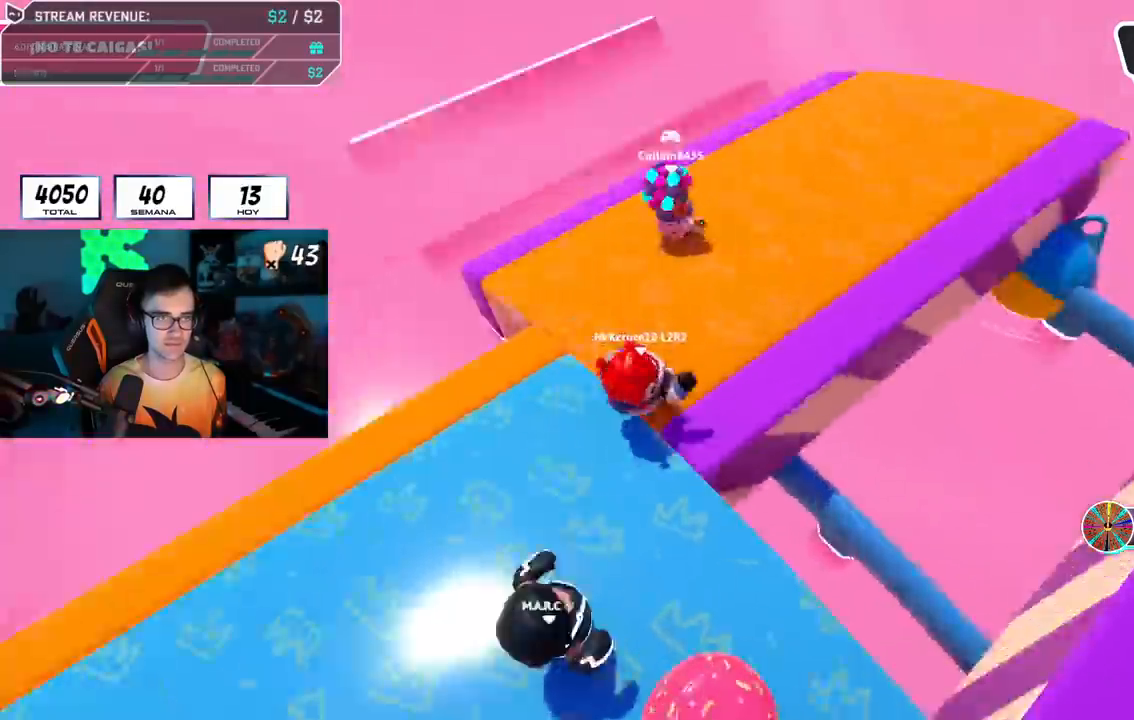
{"buttons": [], "left_stick": "down", "right_stick": "right", "events": [[200, "left_stick", "down-right"], [333, "left_stick", "down"]]}
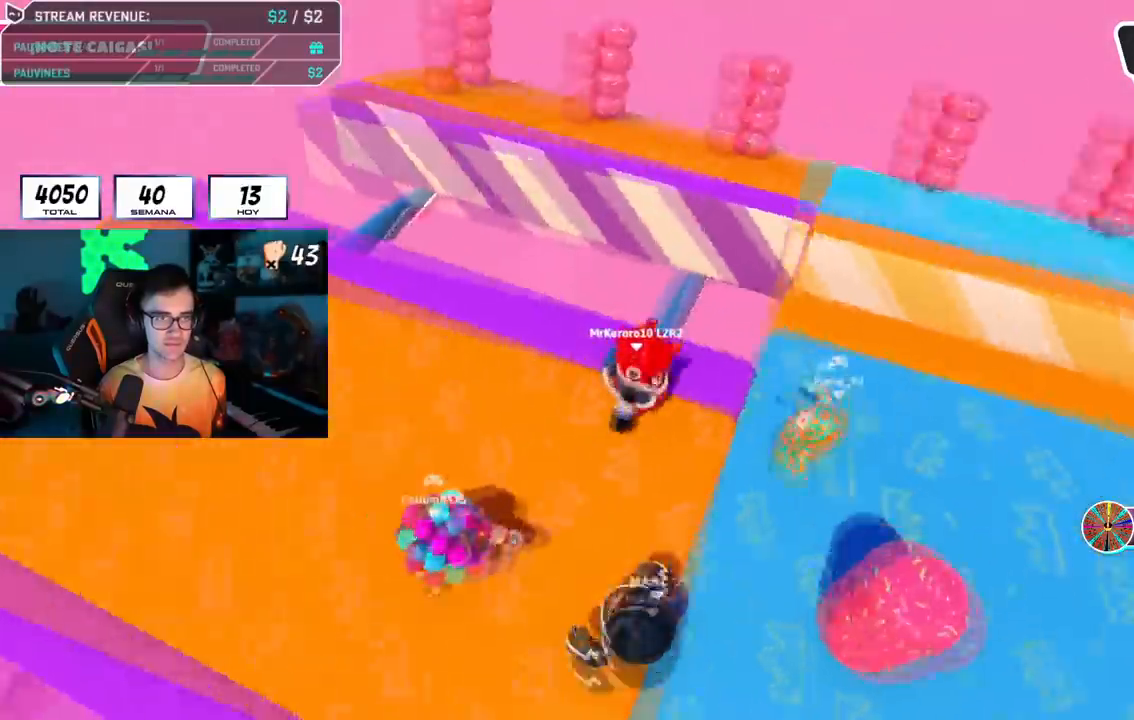
{"buttons": [], "left_stick": "right", "right_stick": "right", "events": [[17, "left_stick", "center"], [150, "right_stick", "center"], [167, "left_stick", "down"], [284, "left_stick", "right"], [417, "right_stick", "right"]]}
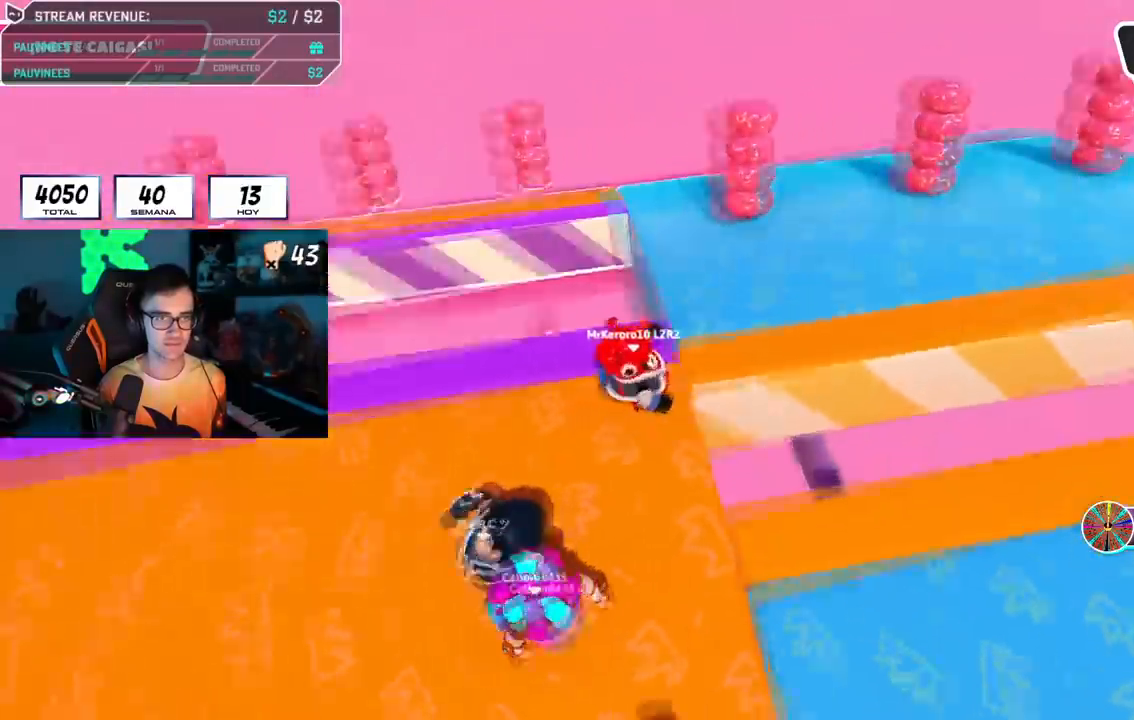
{"buttons": [], "left_stick": "down", "right_stick": "right", "events": [[50, "left_stick", "up-right"], [417, "left_stick", "down-right"], [467, "left_stick", "down"]]}
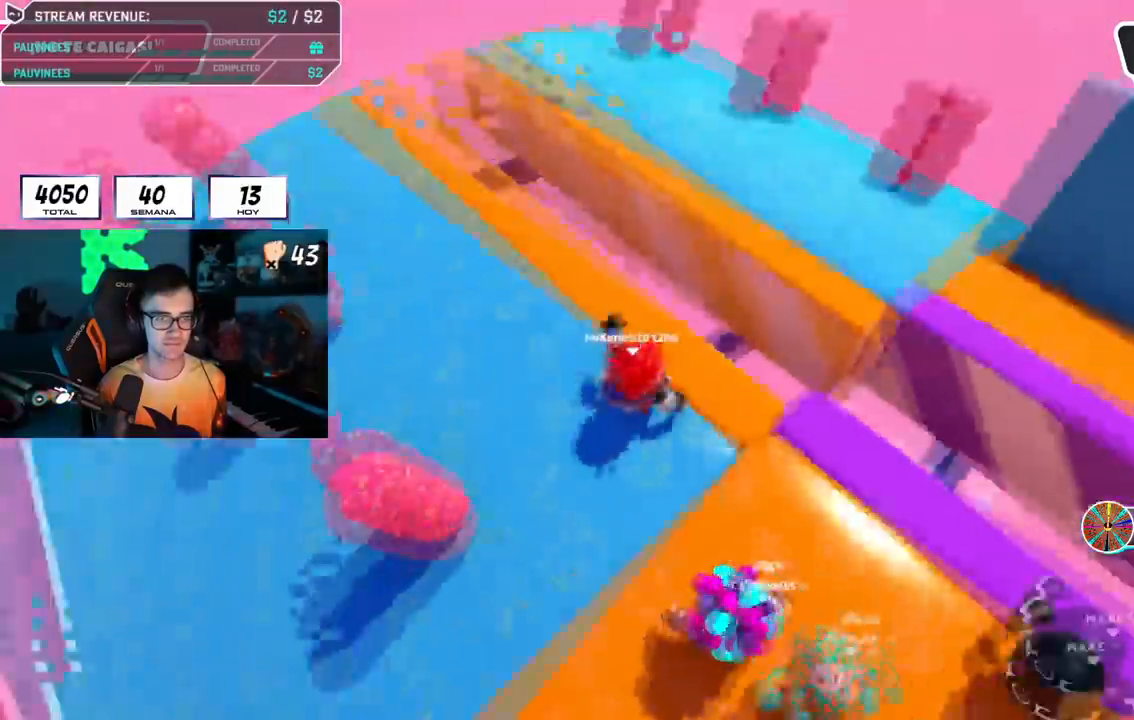
{"buttons": ["R1"], "left_stick": "down-right", "right_stick": "center", "events": [[184, "R1", "down"], [200, "left_stick", "down-right"], [284, "R1", "up"], [484, "R1", "down"], [484, "right_stick", "center"]]}
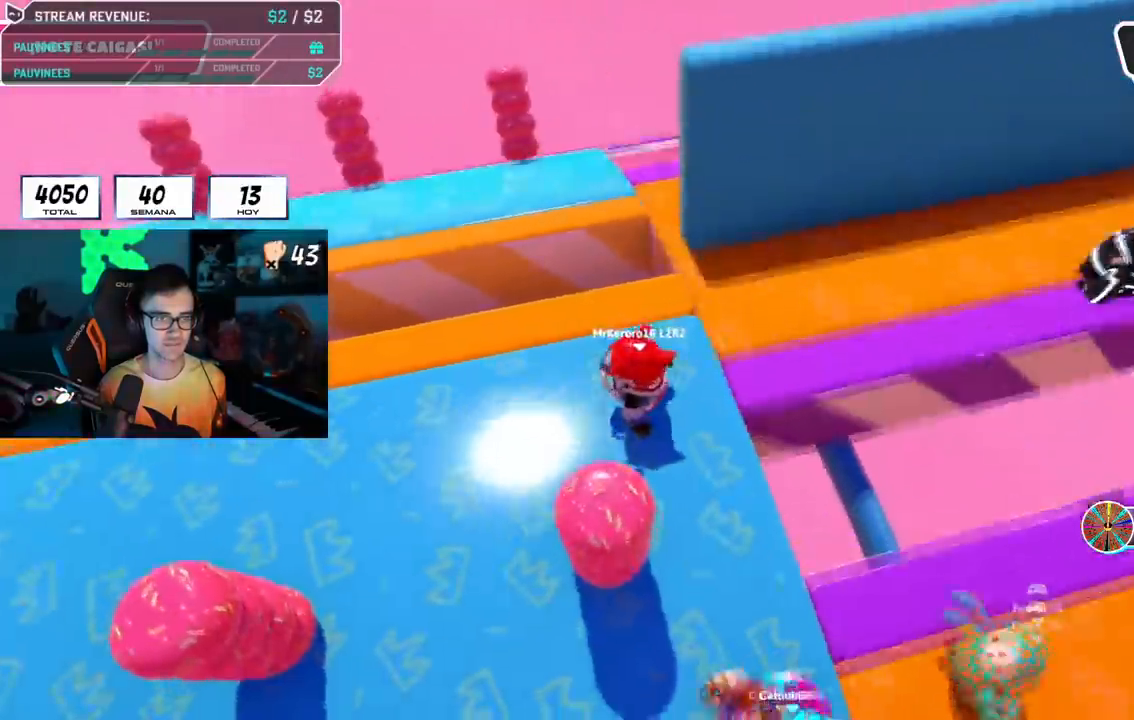
{"buttons": [], "left_stick": "center", "right_stick": "center", "events": [[33, "left_stick", "center"], [167, "R1", "up"], [217, "R1", "down"], [283, "left_stick", "down-left"], [333, "R1", "up"], [450, "left_stick", "center"]]}
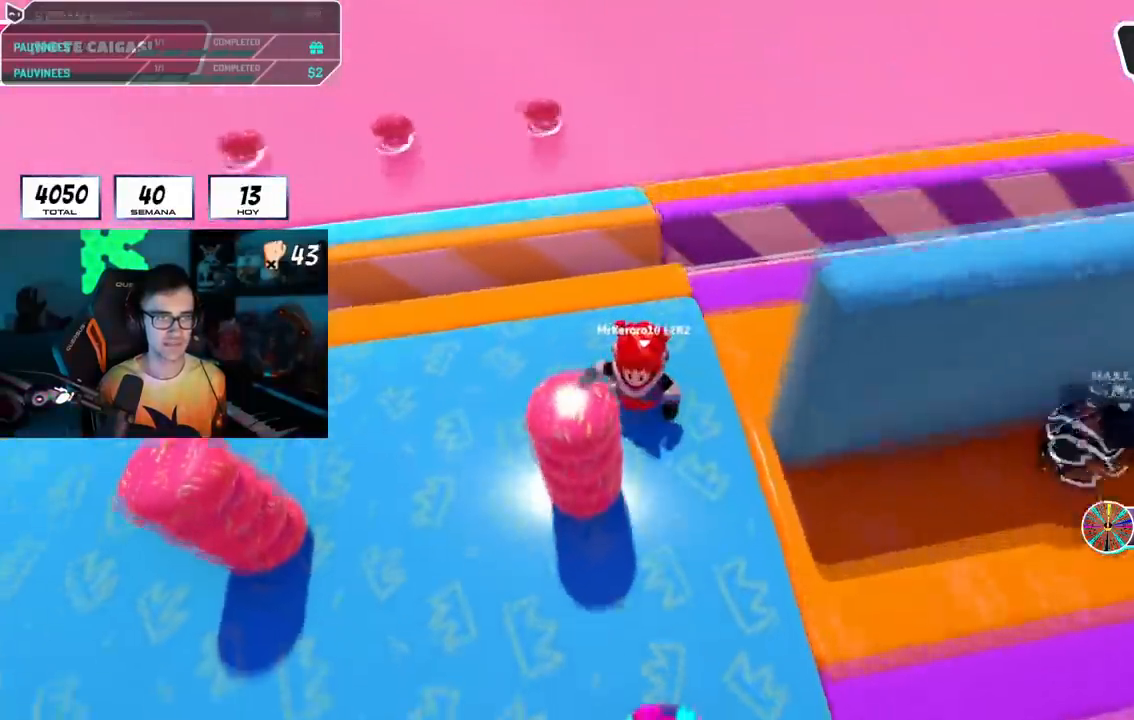
{"buttons": [], "left_stick": "up-right", "right_stick": "right", "events": [[100, "left_stick", "right"], [234, "R1", "down"], [317, "left_stick", "up"], [334, "R1", "up"], [434, "left_stick", "up-right"], [467, "right_stick", "right"]]}
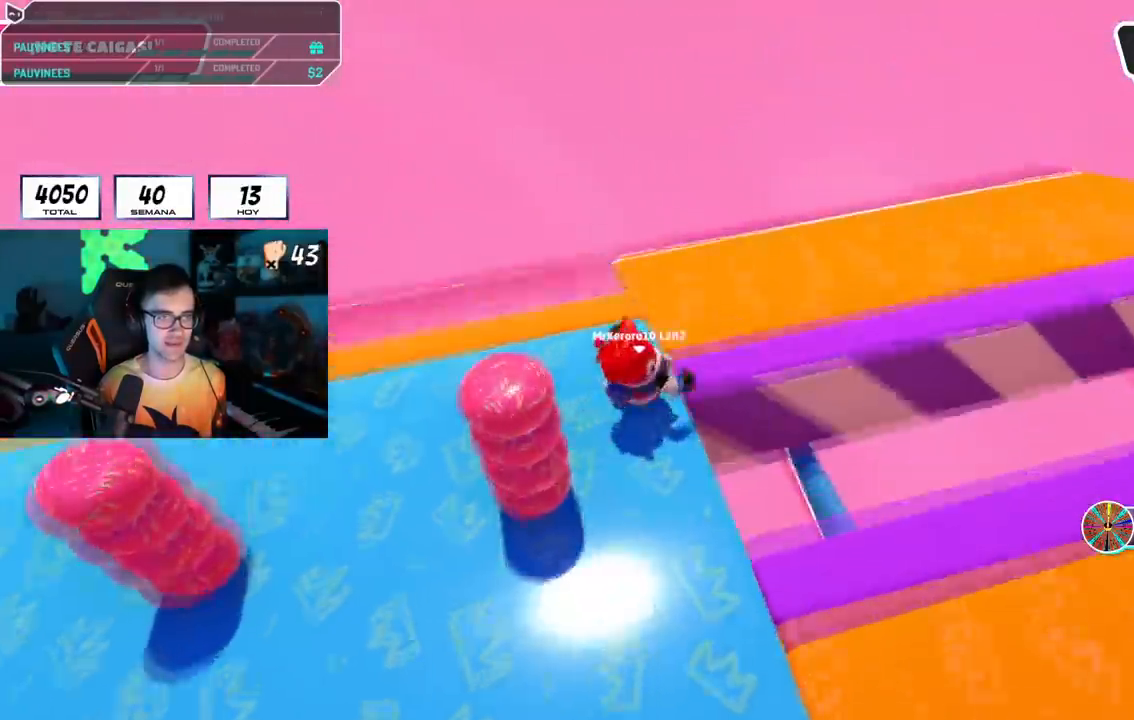
{"buttons": [], "left_stick": "down-right", "right_stick": "right", "events": [[467, "left_stick", "down-right"]]}
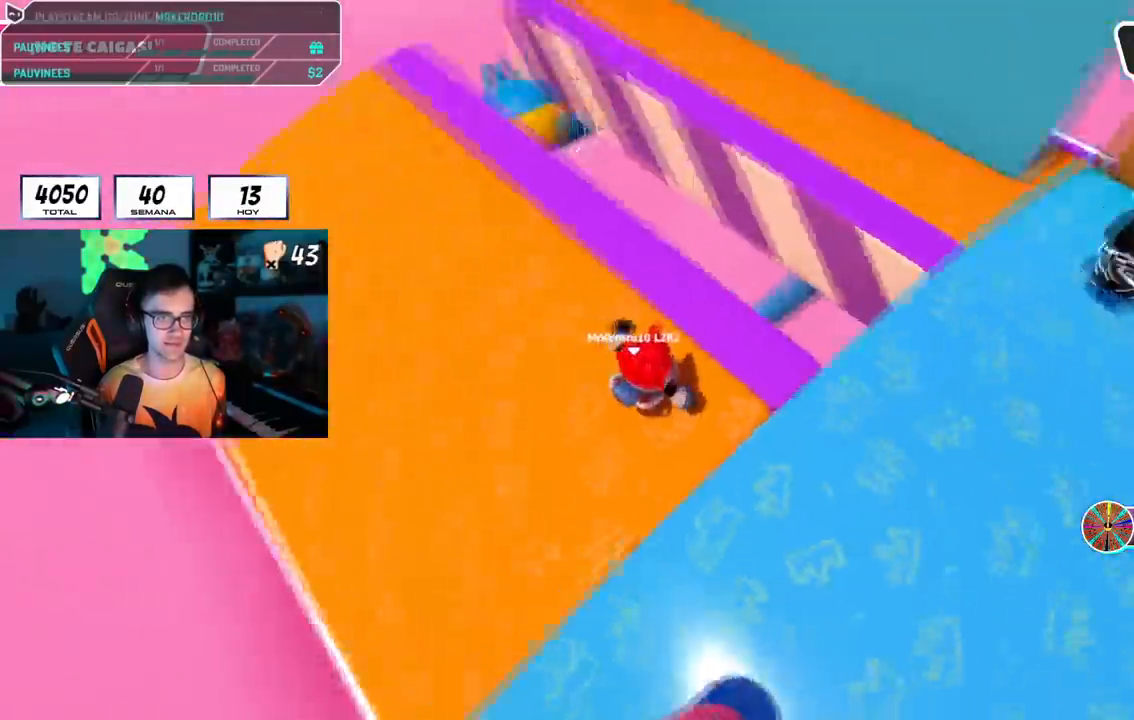
{"buttons": [], "left_stick": "down", "right_stick": "right", "events": [[50, "left_stick", "down-left"], [167, "right_stick", "up-right"], [217, "left_stick", "down-right"], [367, "right_stick", "center"], [384, "left_stick", "down-left"], [417, "right_stick", "right"], [467, "left_stick", "down"]]}
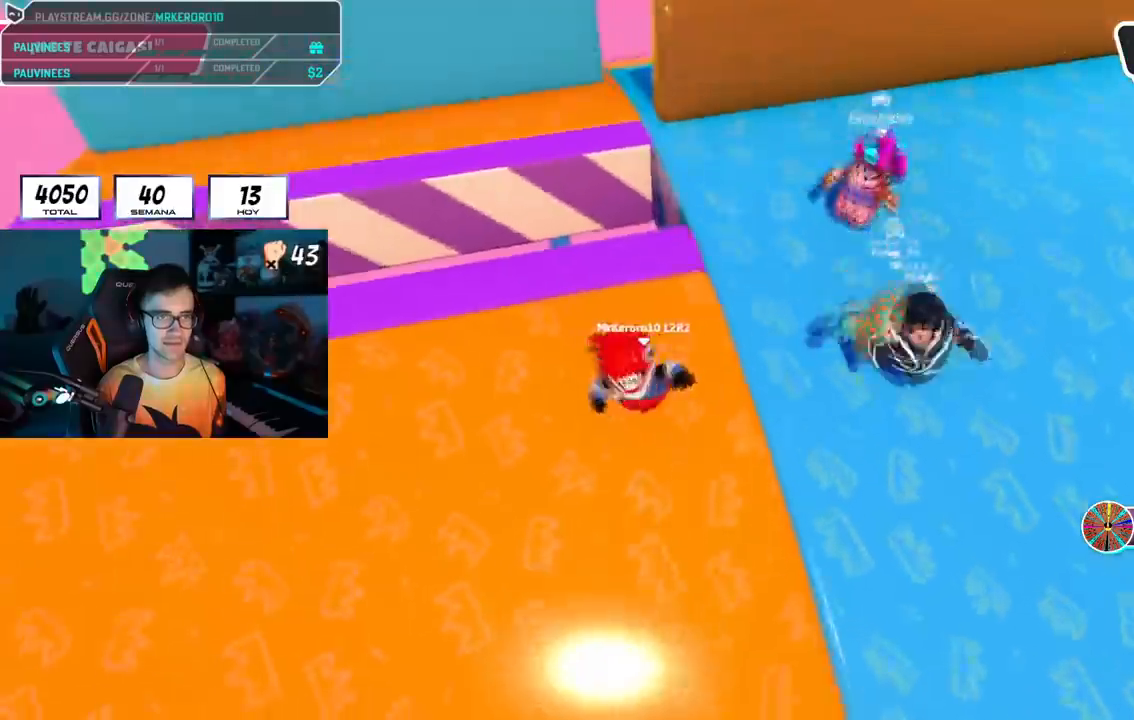
{"buttons": [], "left_stick": "center", "right_stick": "right", "events": [[83, "right_stick", "up-right"], [200, "CROSS", "down"], [300, "left_stick", "down-right"], [300, "right_stick", "center"], [333, "CROSS", "up"], [450, "right_stick", "right"], [500, "left_stick", "center"]]}
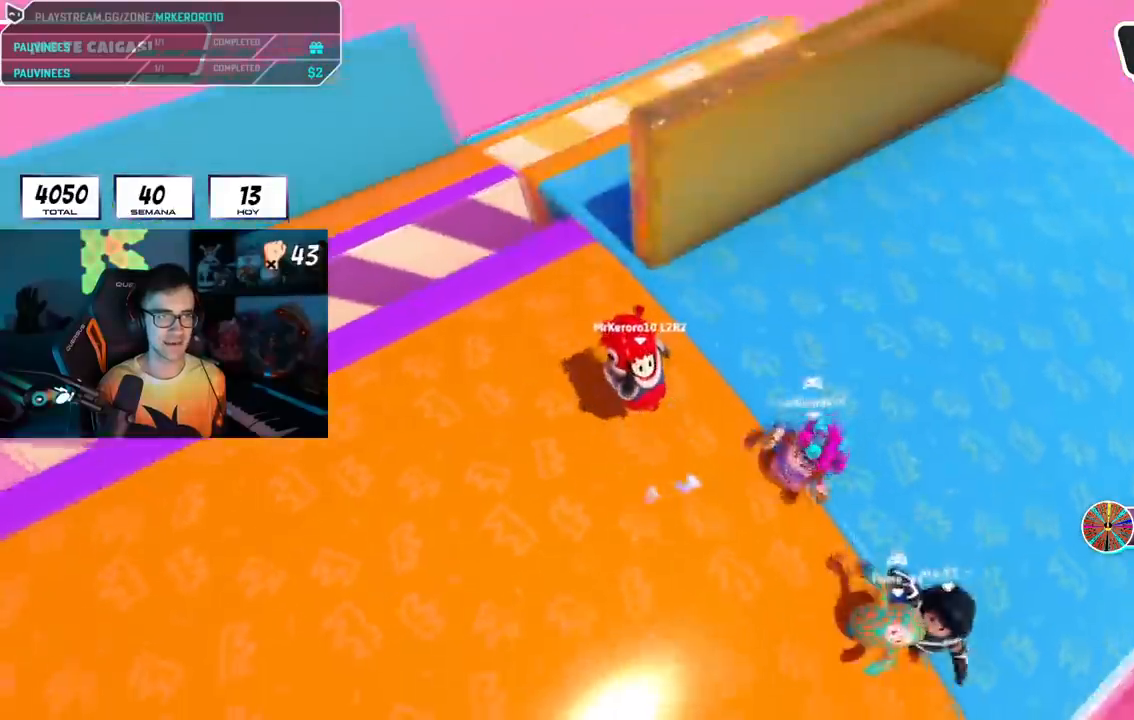
{"buttons": [], "left_stick": "right", "right_stick": "center", "events": [[50, "left_stick", "down-left"], [234, "right_stick", "center"], [300, "CROSS", "down"], [384, "left_stick", "down-right"], [484, "CROSS", "up"], [484, "left_stick", "right"]]}
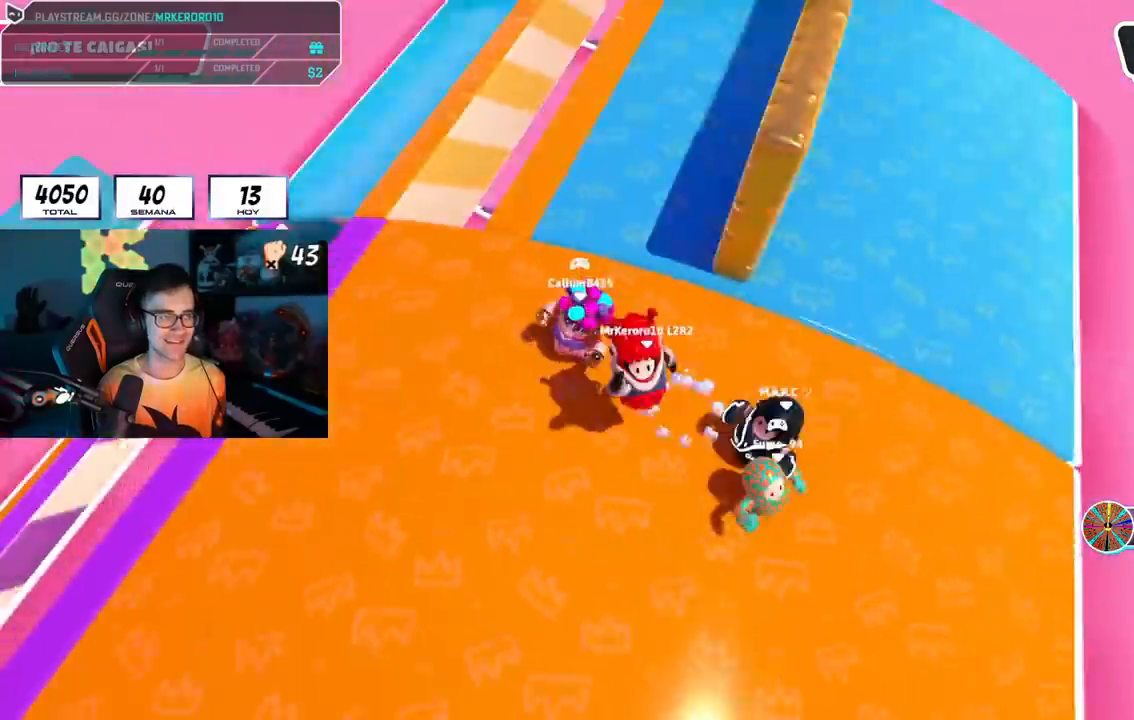
{"buttons": [], "left_stick": "right", "right_stick": "center", "events": [[116, "left_stick", "up-right"], [150, "right_stick", "right"], [283, "right_stick", "center"], [450, "left_stick", "right"]]}
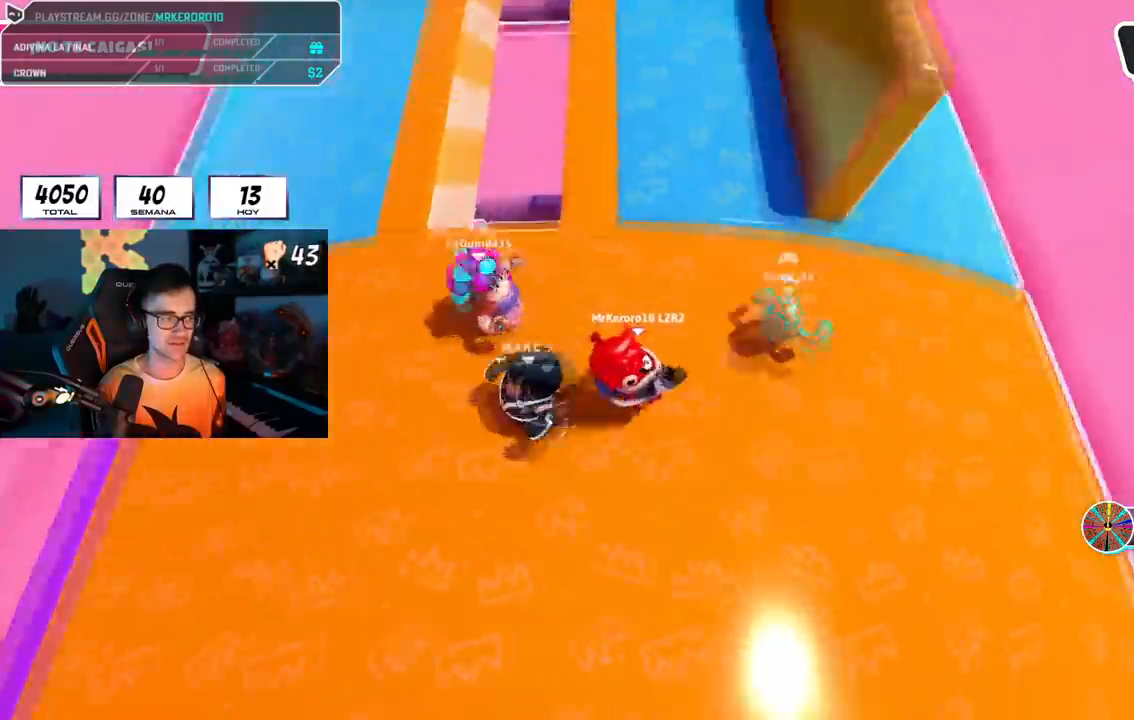
{"buttons": [], "left_stick": "right", "right_stick": "center", "events": [[17, "CROSS", "down"], [200, "CROSS", "up"], [217, "left_stick", "down-left"], [317, "left_stick", "down-right"], [384, "left_stick", "right"]]}
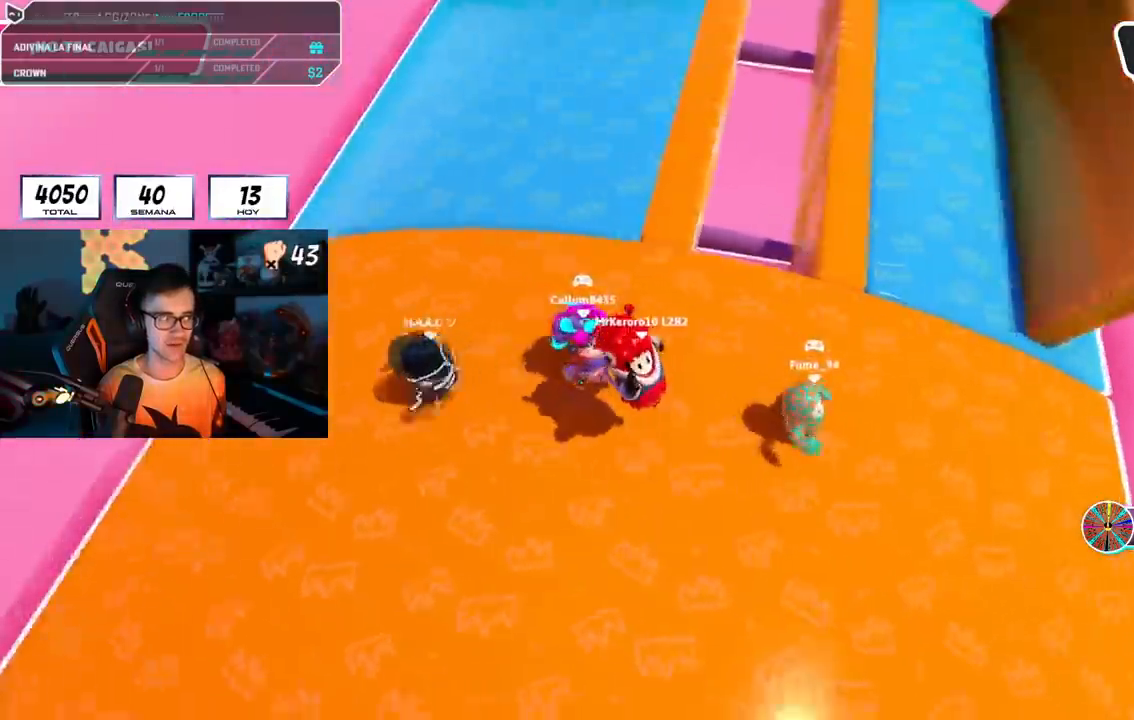
{"buttons": [], "left_stick": "right", "right_stick": "down", "events": [[133, "left_stick", "up-right"], [150, "CROSS", "down"], [367, "CROSS", "up"], [417, "left_stick", "right"], [483, "right_stick", "down"]]}
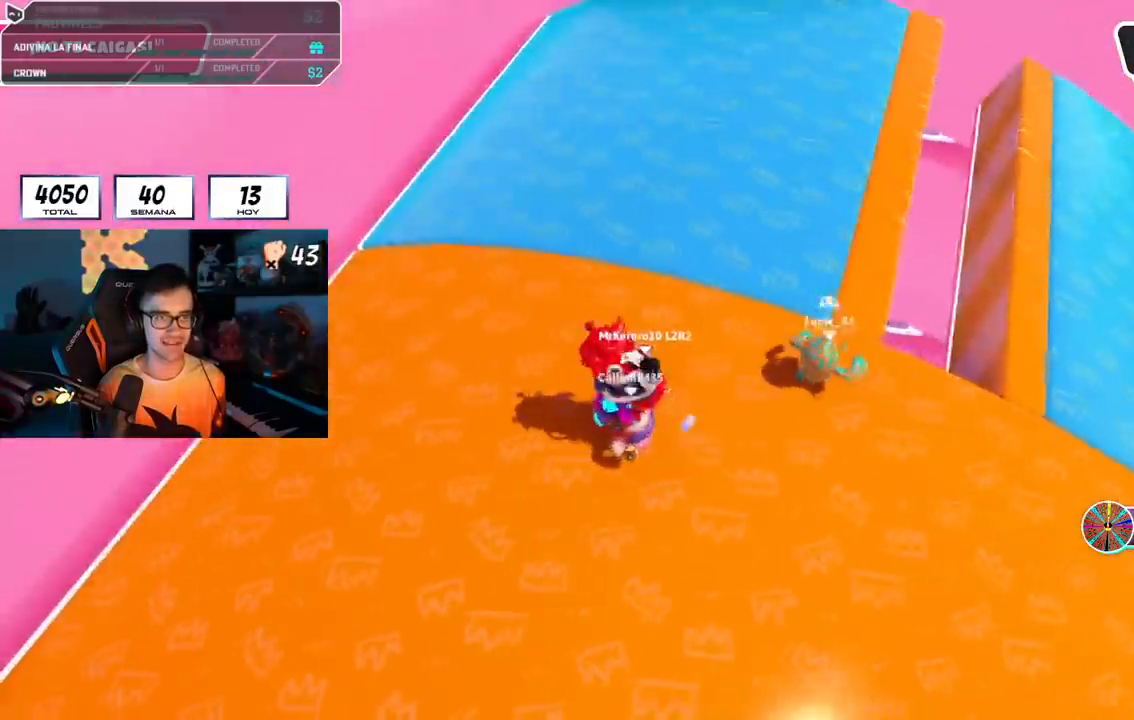
{"buttons": ["CROSS"], "left_stick": "right", "right_stick": "center", "events": [[67, "right_stick", "center"], [401, "CROSS", "down"]]}
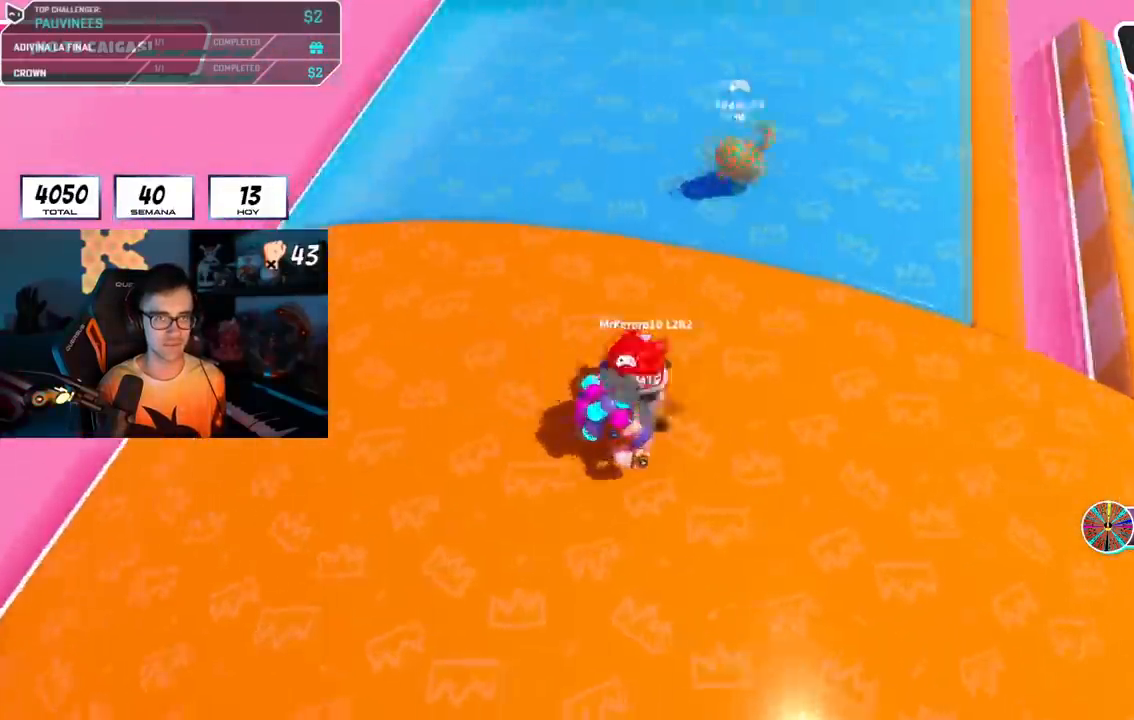
{"buttons": [], "left_stick": "up-right", "right_stick": "center", "events": [[66, "CROSS", "up"], [133, "CROSS", "down"], [267, "CROSS", "up"], [400, "left_stick", "up-right"]]}
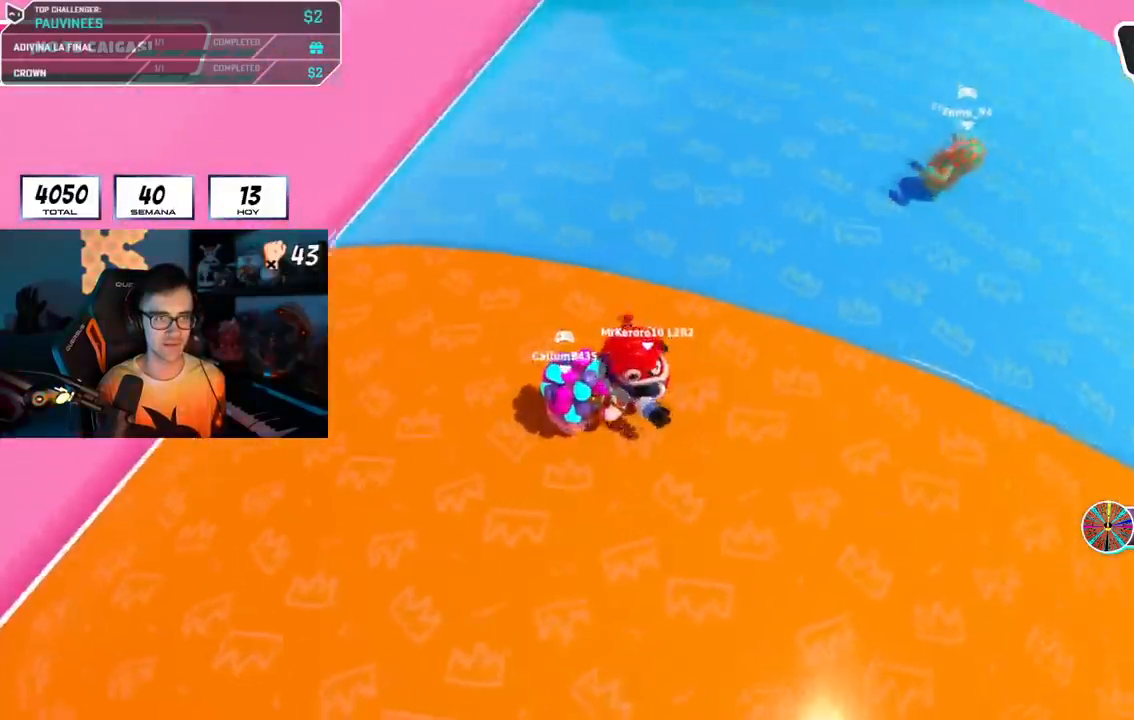
{"buttons": [], "left_stick": "up-right", "right_stick": "center", "events": []}
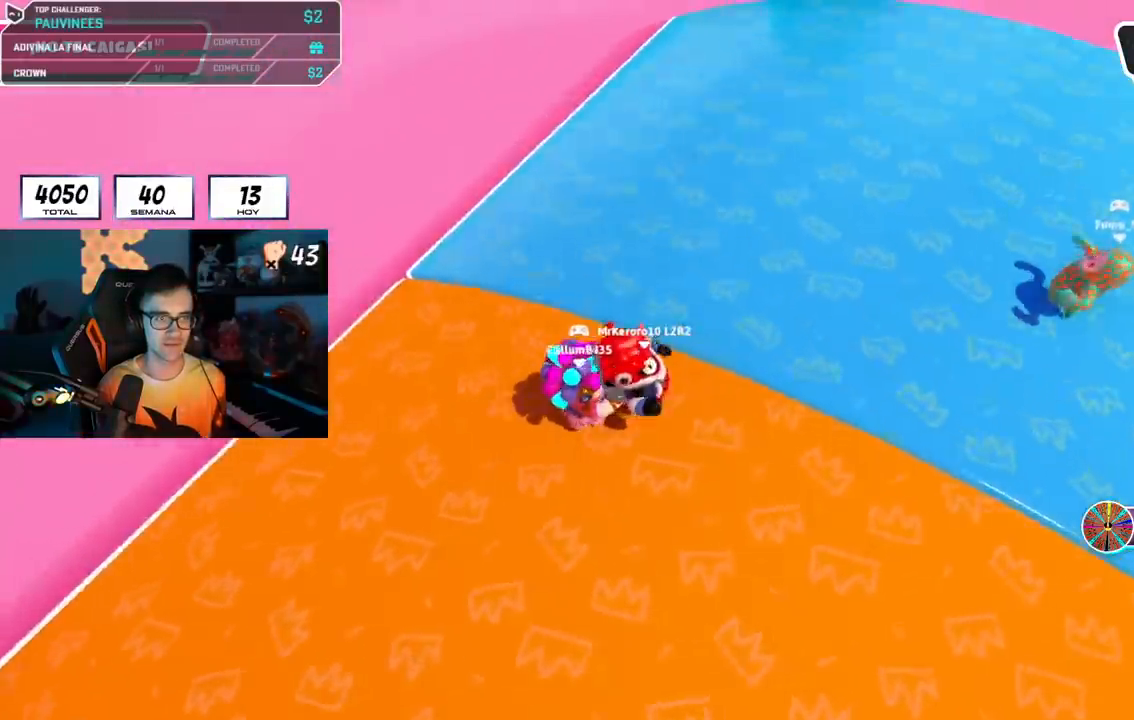
{"buttons": [], "left_stick": "up", "right_stick": "right", "events": [[467, "left_stick", "up"], [483, "right_stick", "right"]]}
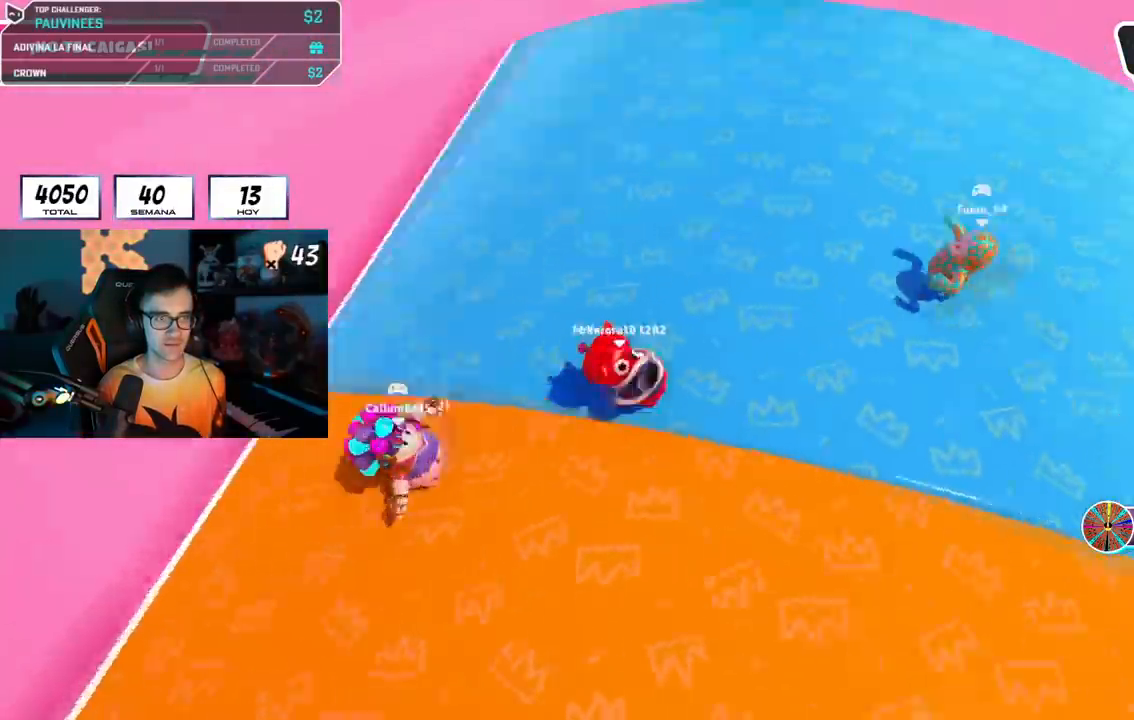
{"buttons": [], "left_stick": "down", "right_stick": "right", "events": [[184, "left_stick", "right"], [251, "left_stick", "down"]]}
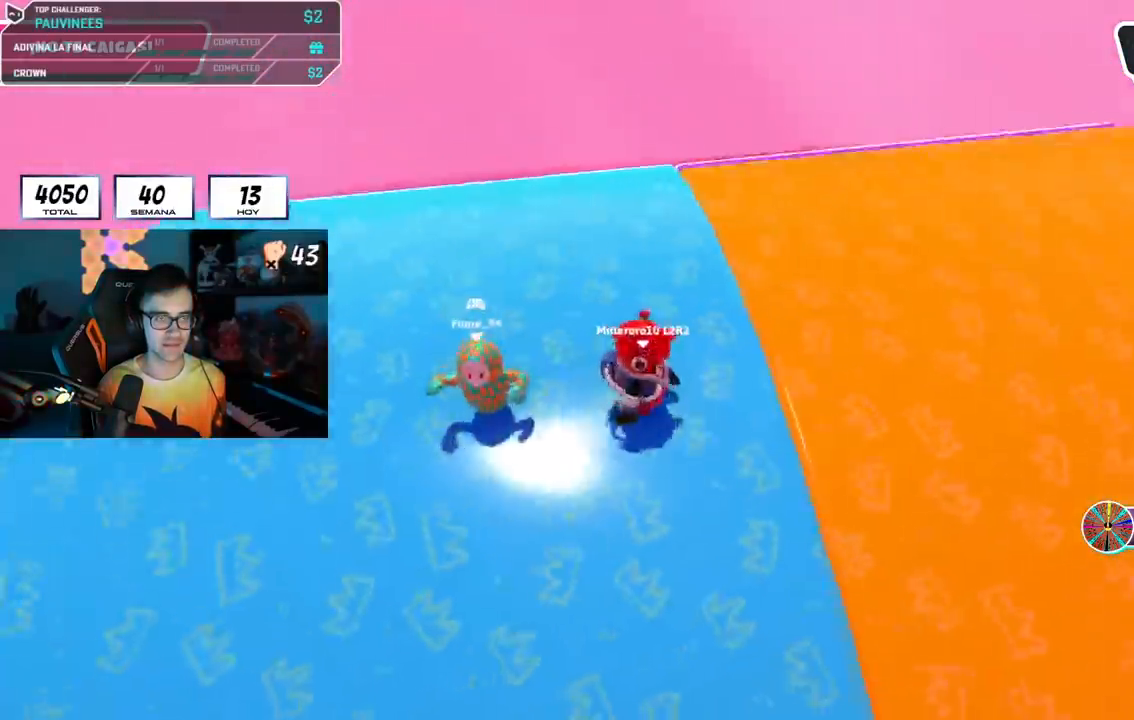
{"buttons": [], "left_stick": "down", "right_stick": "right", "events": [[17, "left_stick", "down-right"], [384, "left_stick", "down"]]}
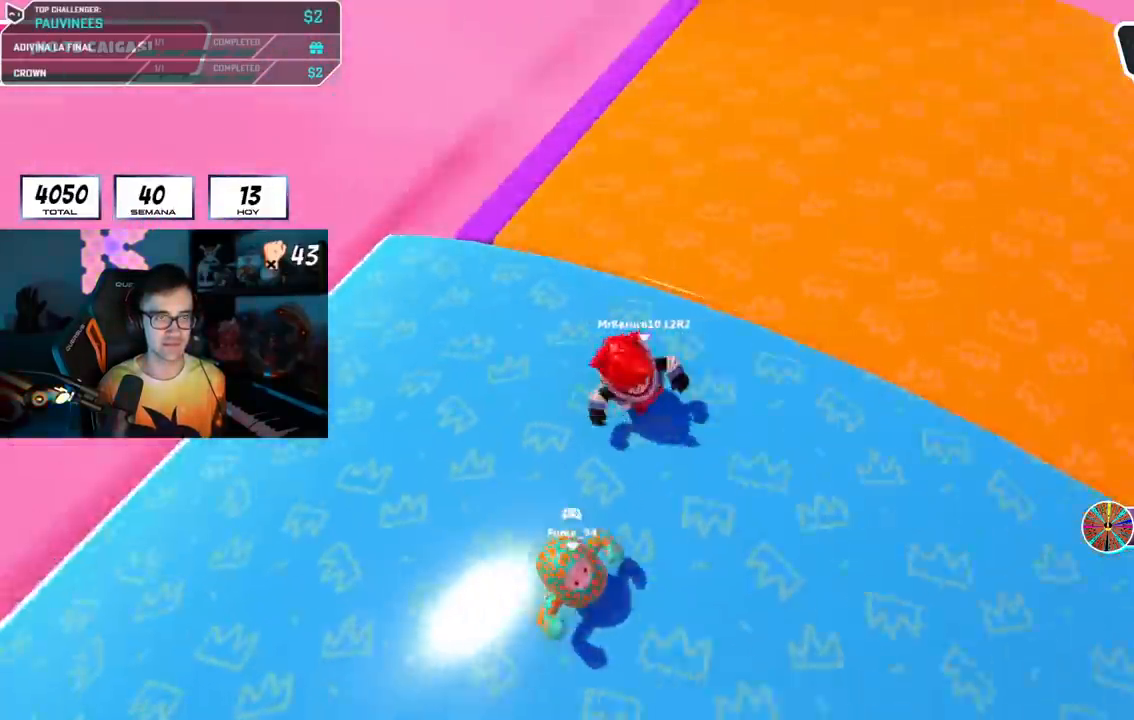
{"buttons": [], "left_stick": "center", "right_stick": "center", "events": [[67, "left_stick", "center"], [184, "right_stick", "center"], [201, "left_stick", "down-right"], [384, "left_stick", "center"]]}